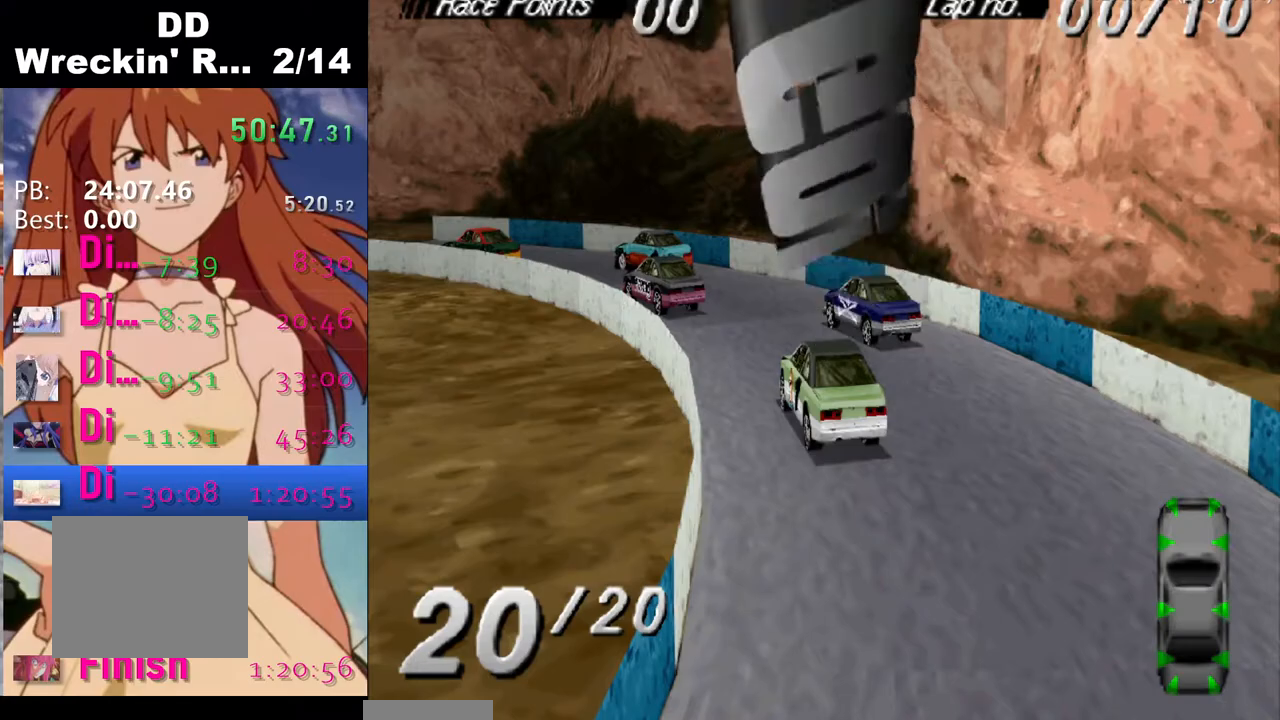
Gameplay with a controller (PlayStation layout); each line is a JSON object with the inputs held at the frame after it. "events" lists button and stick changes between this image and that frame as [ms after this image, input, new state], when the widget could be followed in between. Not read: left_stick right_stick.
{"buttons": ["SQUARE"], "events": [[367, "SQUARE", "down"]]}
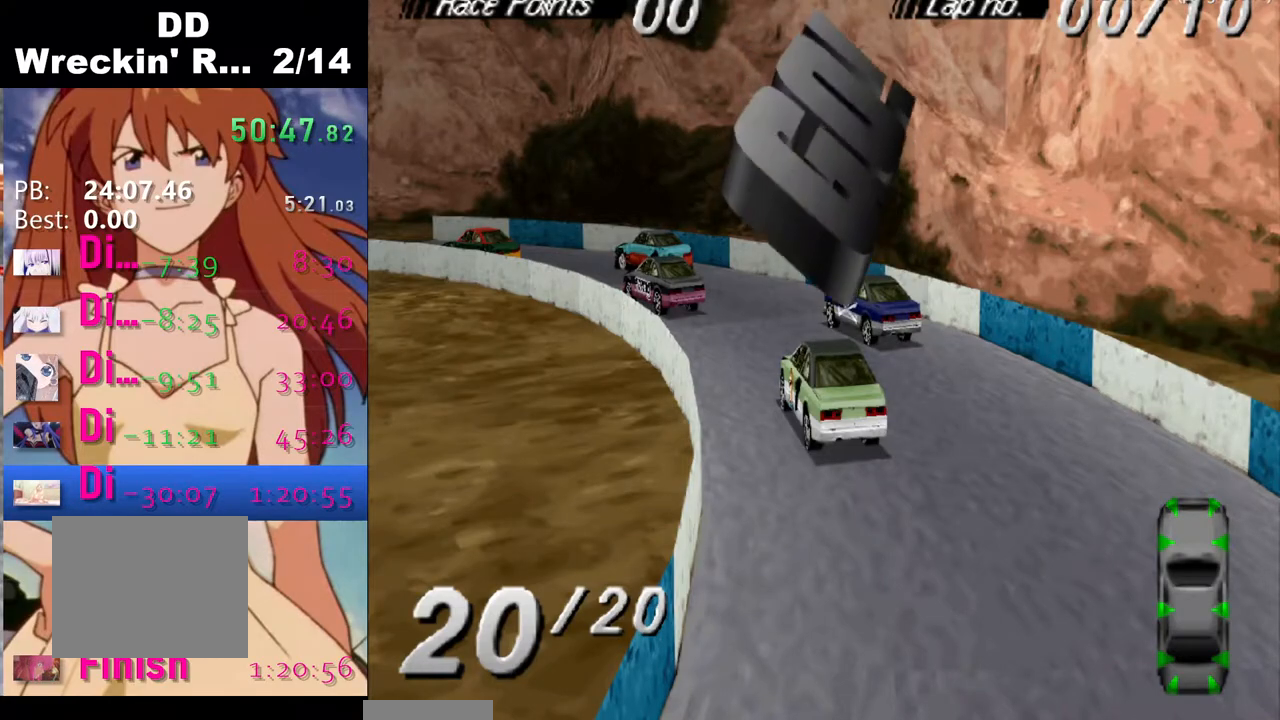
{"buttons": ["SQUARE"], "events": []}
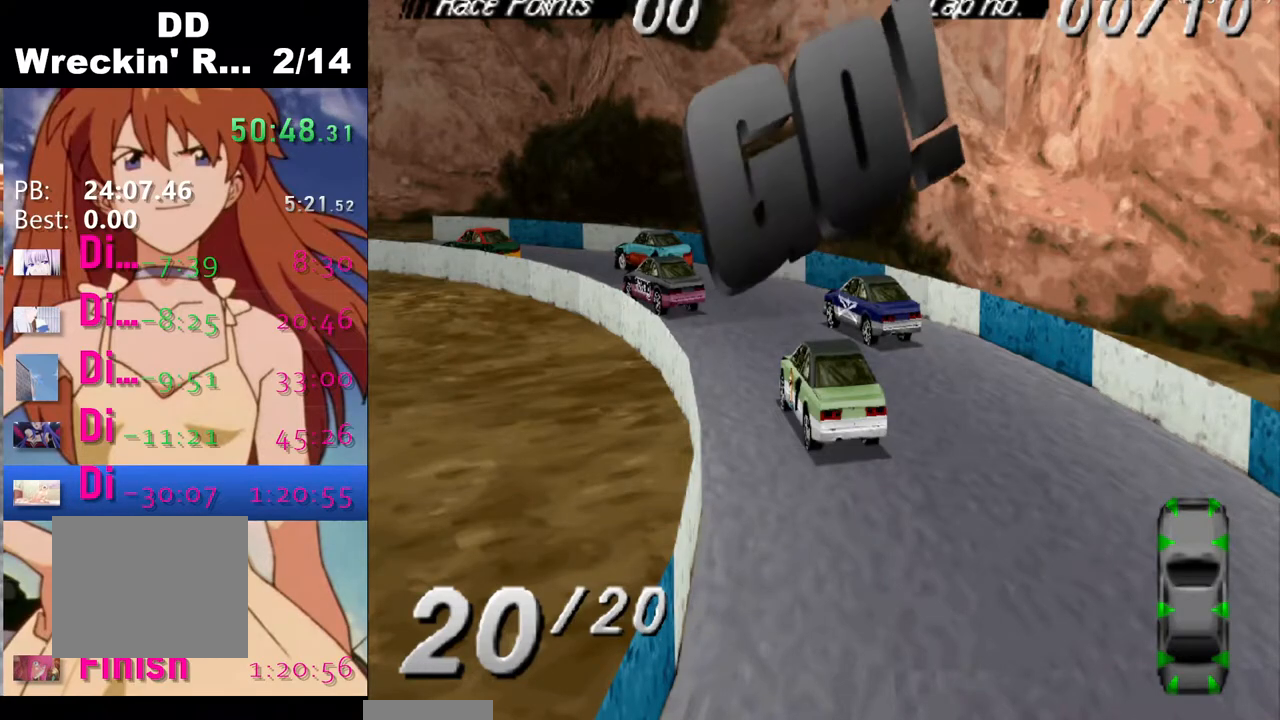
{"buttons": ["SQUARE", "DPAD_LEFT"], "events": [[67, "DPAD_LEFT", "down"]]}
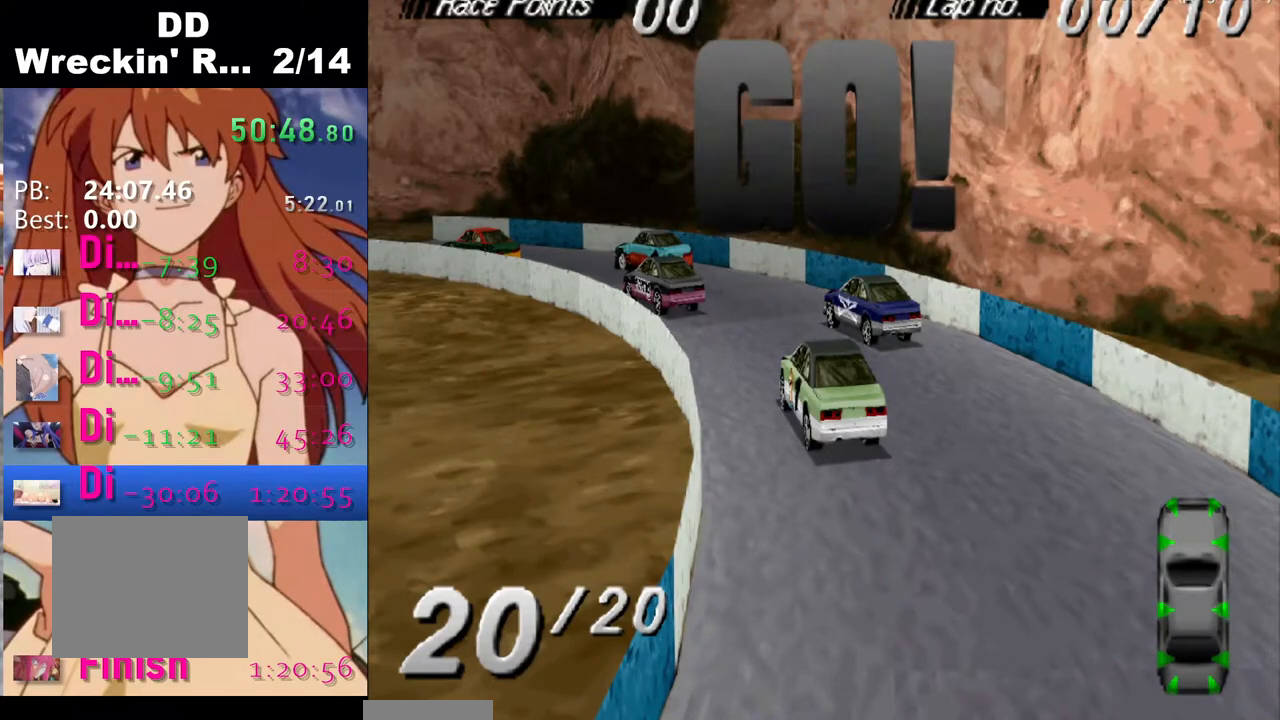
{"buttons": ["SQUARE", "DPAD_LEFT"], "events": [[333, "DPAD_LEFT", "up"], [467, "DPAD_LEFT", "down"]]}
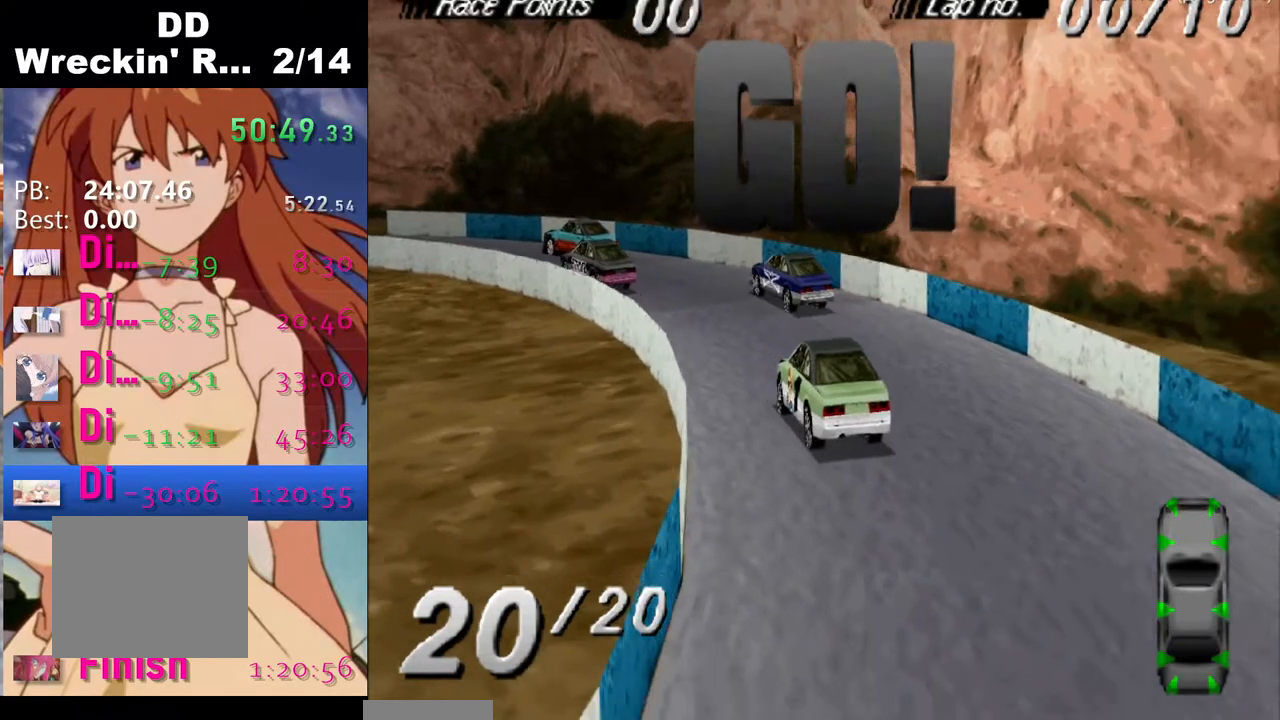
{"buttons": ["SQUARE"], "events": [[67, "R2", "down"], [233, "R2", "up"], [500, "DPAD_LEFT", "up"]]}
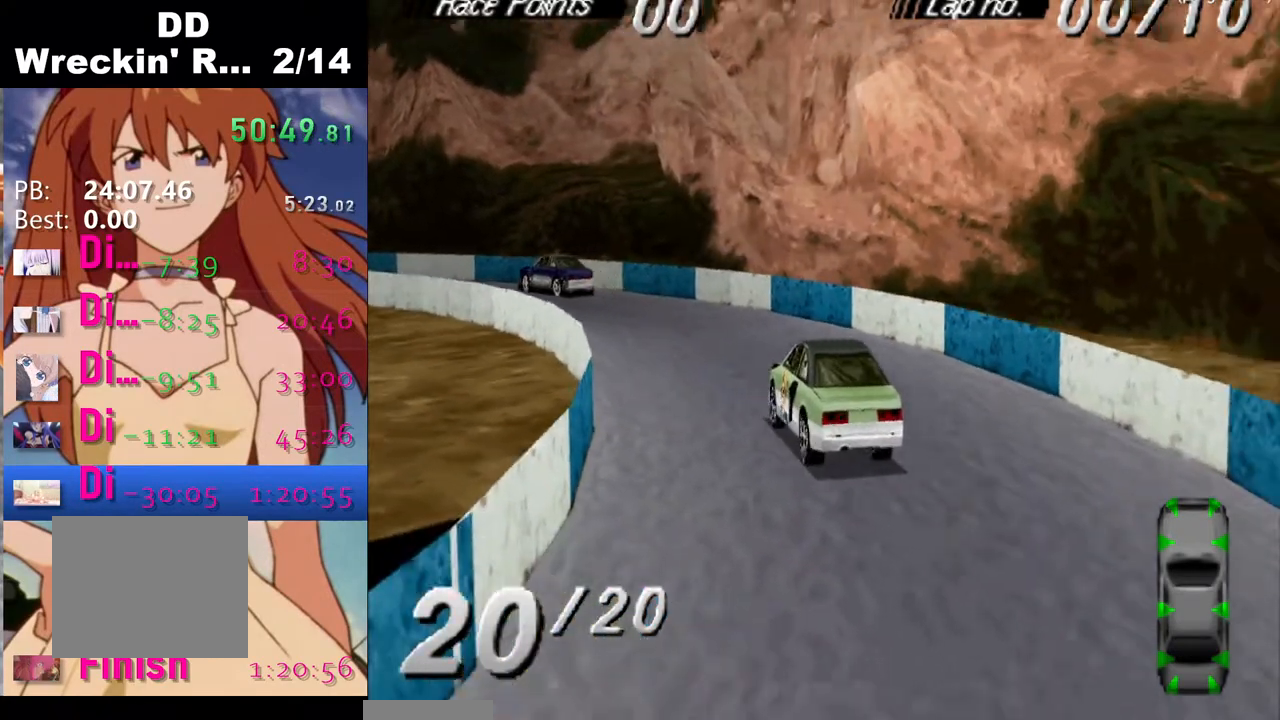
{"buttons": ["SQUARE"], "events": [[83, "R2", "down"], [100, "DPAD_LEFT", "down"], [283, "R2", "up"], [317, "DPAD_LEFT", "up"]]}
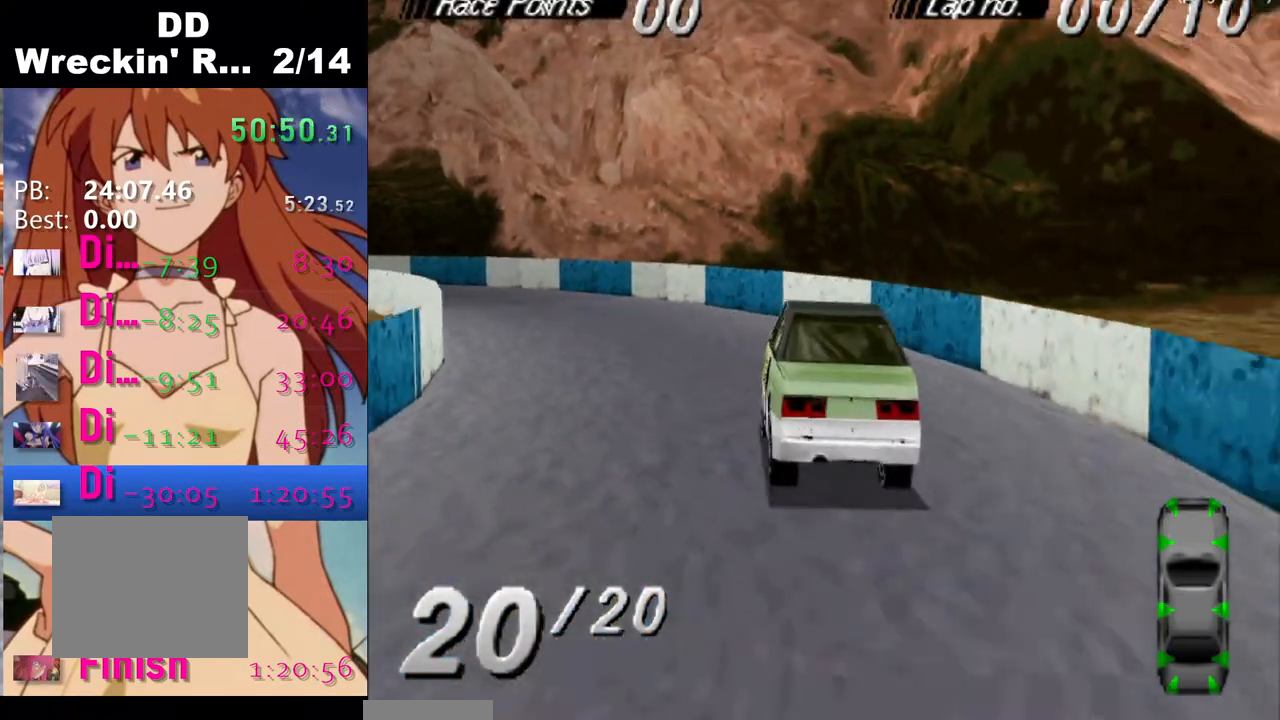
{"buttons": ["DPAD_LEFT"], "events": [[33, "SQUARE", "up"], [233, "DPAD_LEFT", "down"], [267, "R2", "down"], [417, "R2", "up"]]}
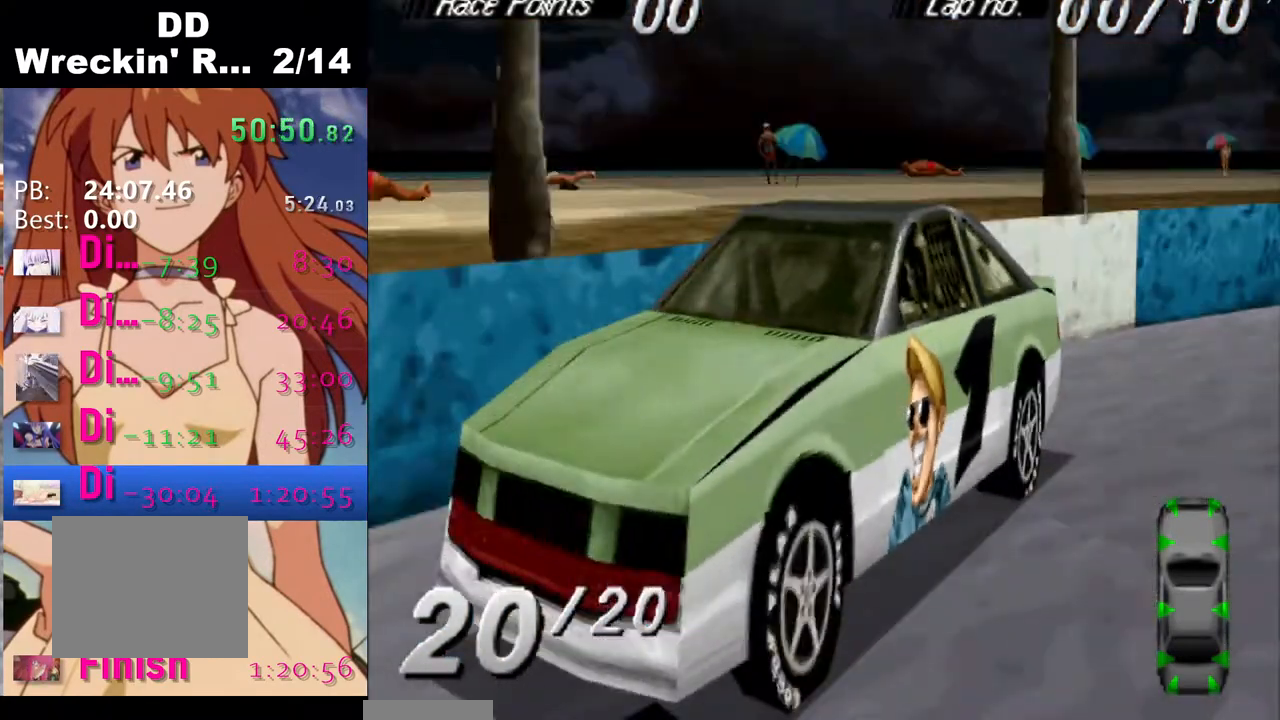
{"buttons": ["SQUARE"], "events": [[83, "DPAD_LEFT", "up"], [250, "DPAD_LEFT", "down"], [367, "SQUARE", "down"], [450, "DPAD_LEFT", "up"]]}
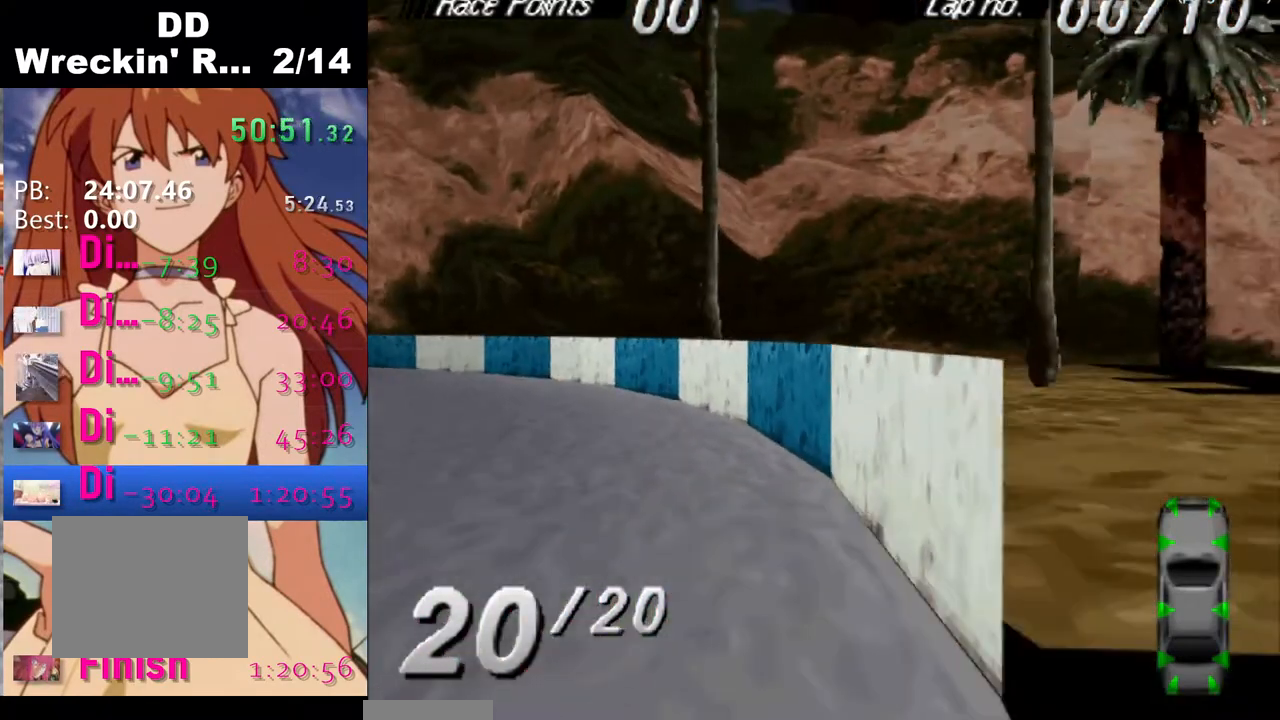
{"buttons": ["SQUARE", "L2", "DPAD_LEFT"], "events": [[267, "DPAD_LEFT", "down"], [467, "L2", "down"]]}
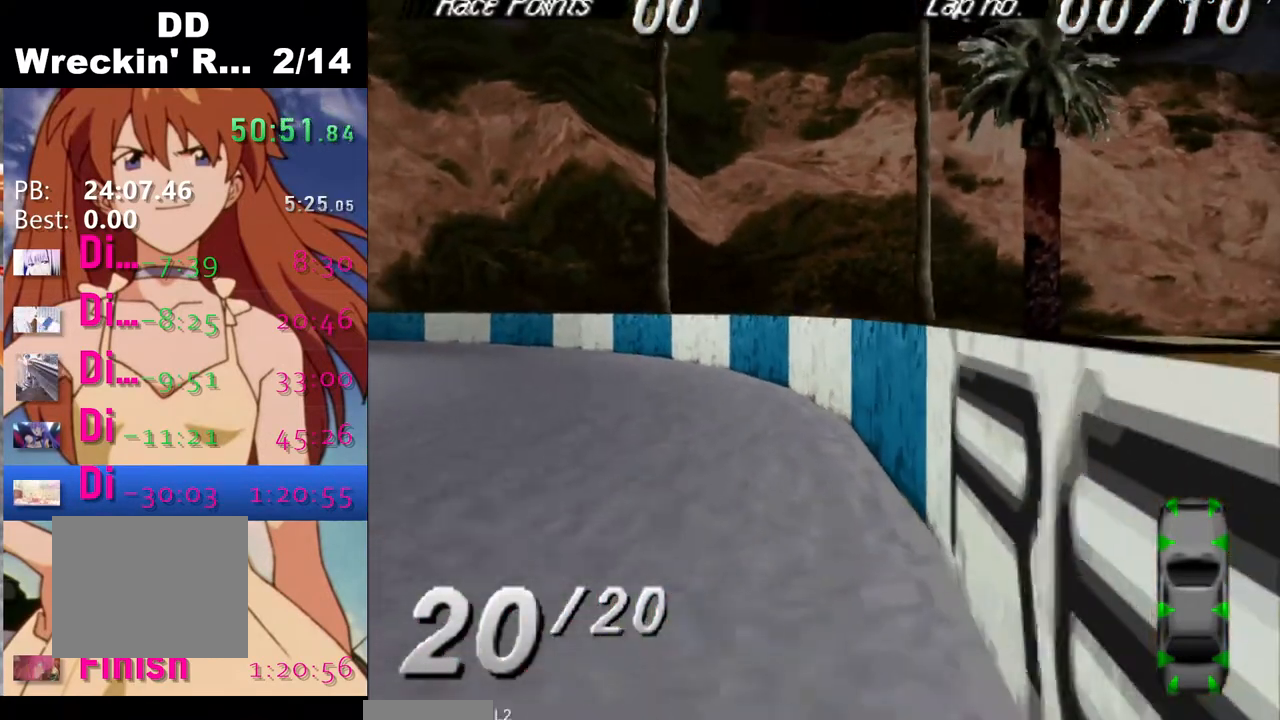
{"buttons": ["SQUARE", "L2"], "events": [[150, "DPAD_LEFT", "up"], [167, "L2", "up"], [500, "L2", "down"]]}
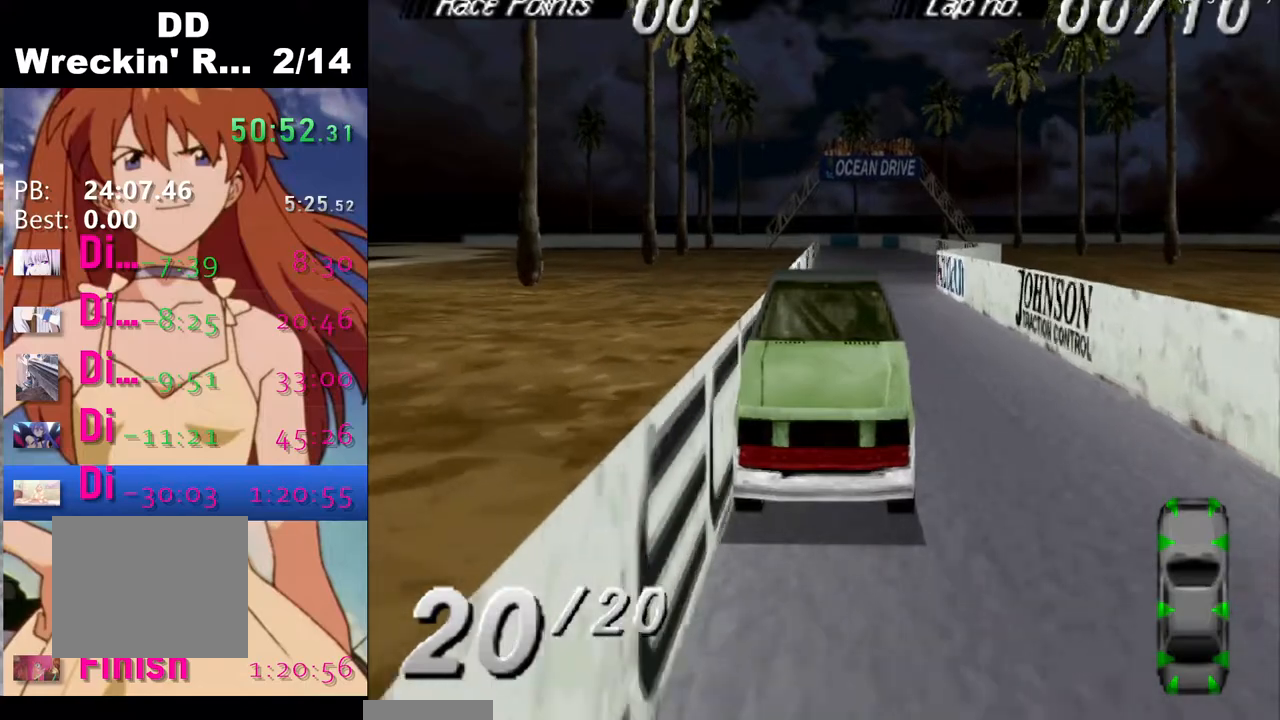
{"buttons": ["SQUARE"], "events": [[200, "L2", "up"]]}
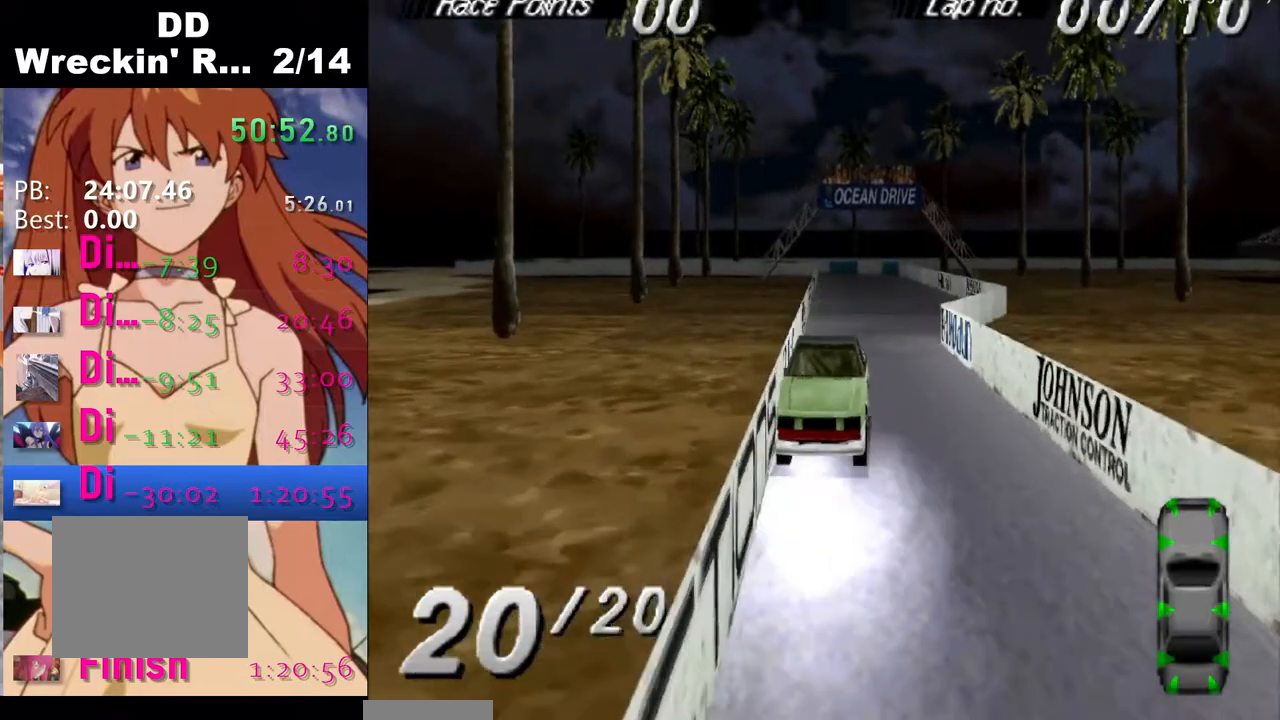
{"buttons": ["DPAD_RIGHT"], "events": [[33, "L2", "down"], [267, "L2", "up"], [367, "SQUARE", "up"], [483, "DPAD_RIGHT", "down"]]}
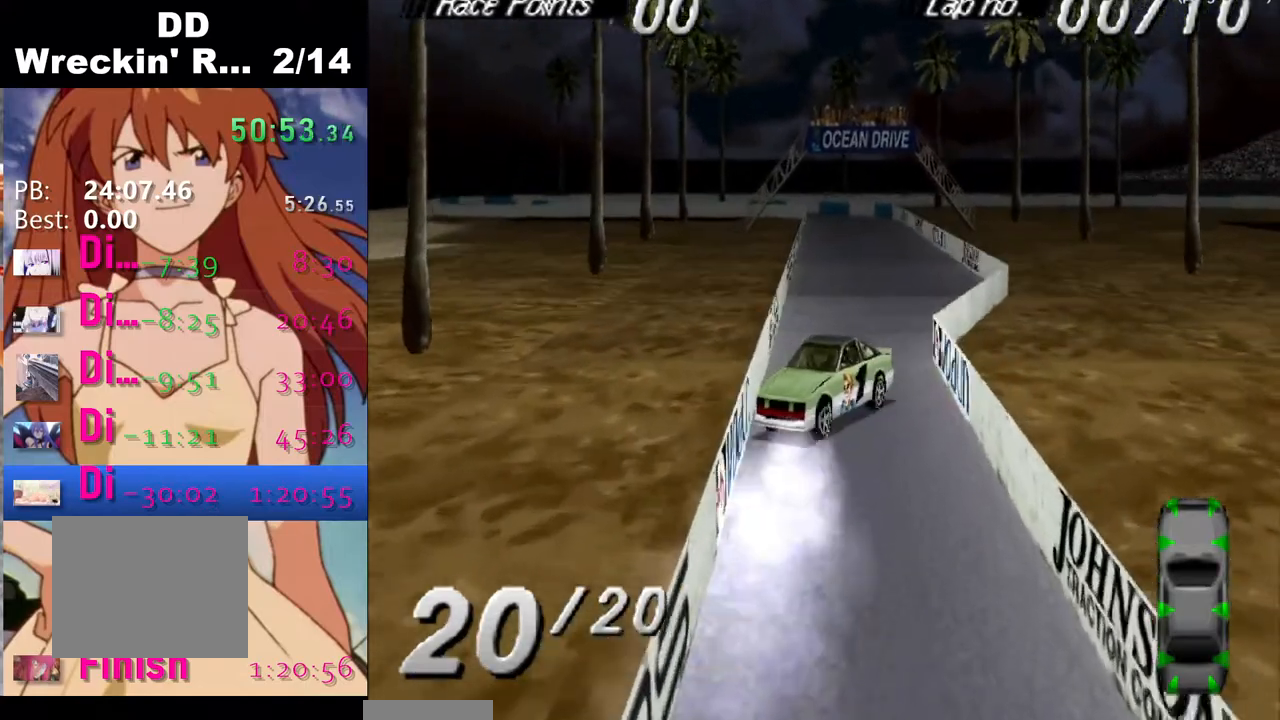
{"buttons": ["CROSS", "DPAD_RIGHT"], "events": [[417, "CROSS", "down"]]}
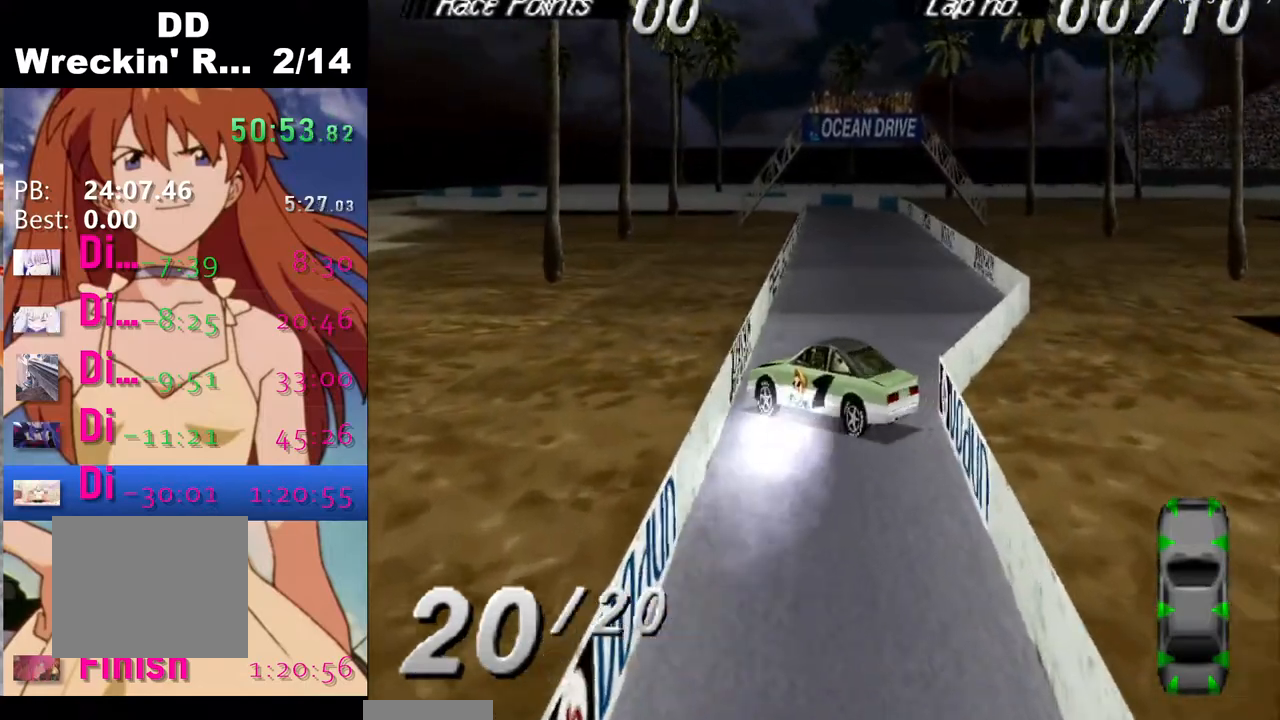
{"buttons": ["CROSS", "DPAD_RIGHT"], "events": []}
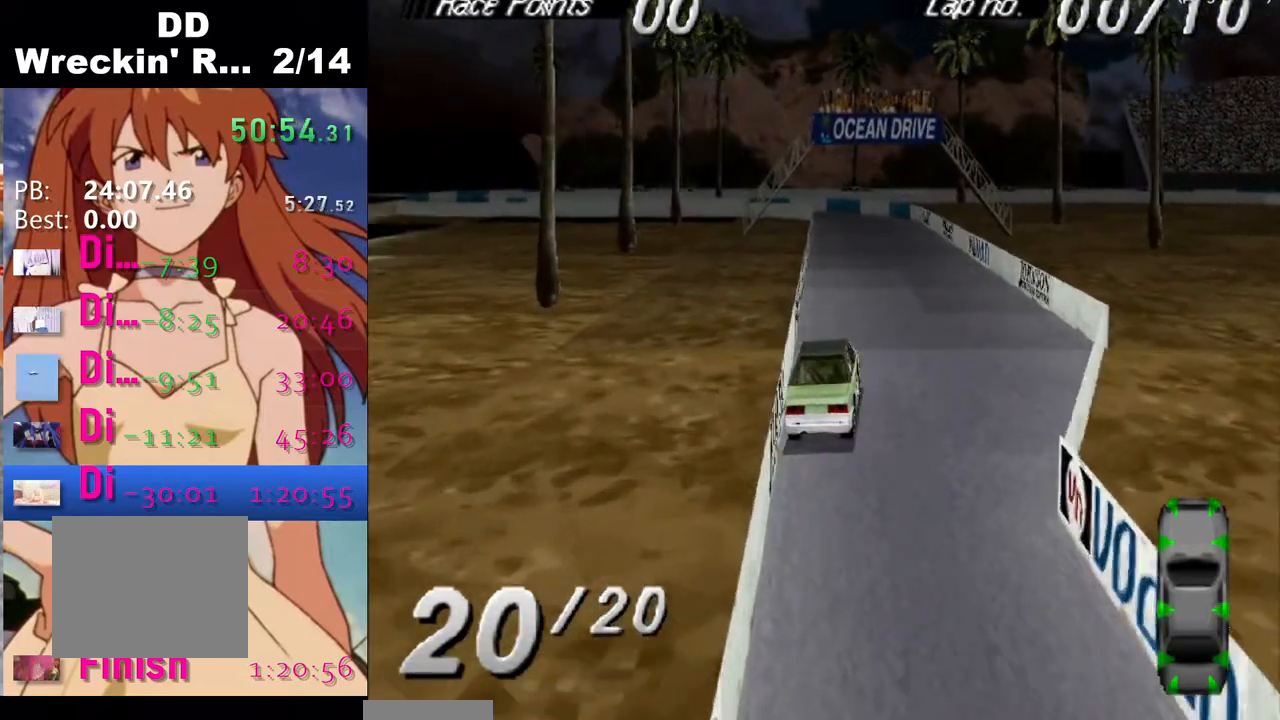
{"buttons": ["SQUARE", "DPAD_RIGHT"], "events": [[417, "SQUARE", "down"], [433, "CROSS", "up"]]}
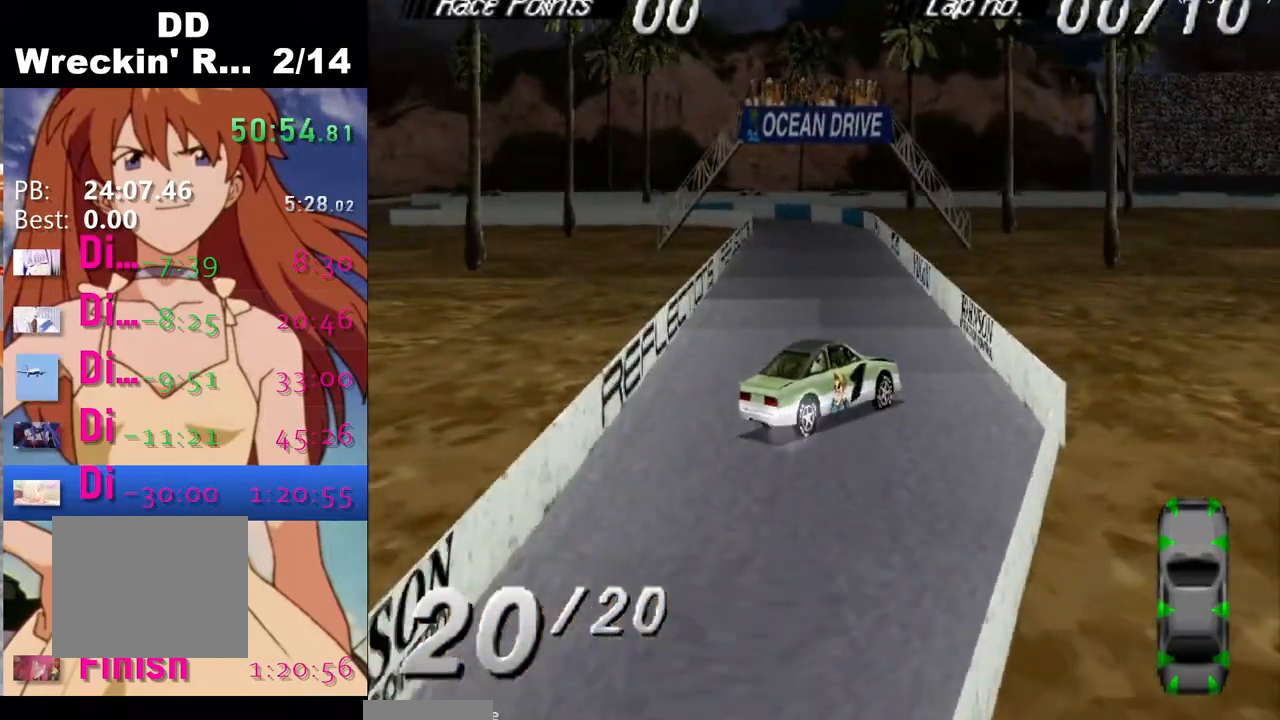
{"buttons": ["SQUARE", "DPAD_LEFT"], "events": [[200, "DPAD_RIGHT", "up"], [400, "DPAD_LEFT", "down"]]}
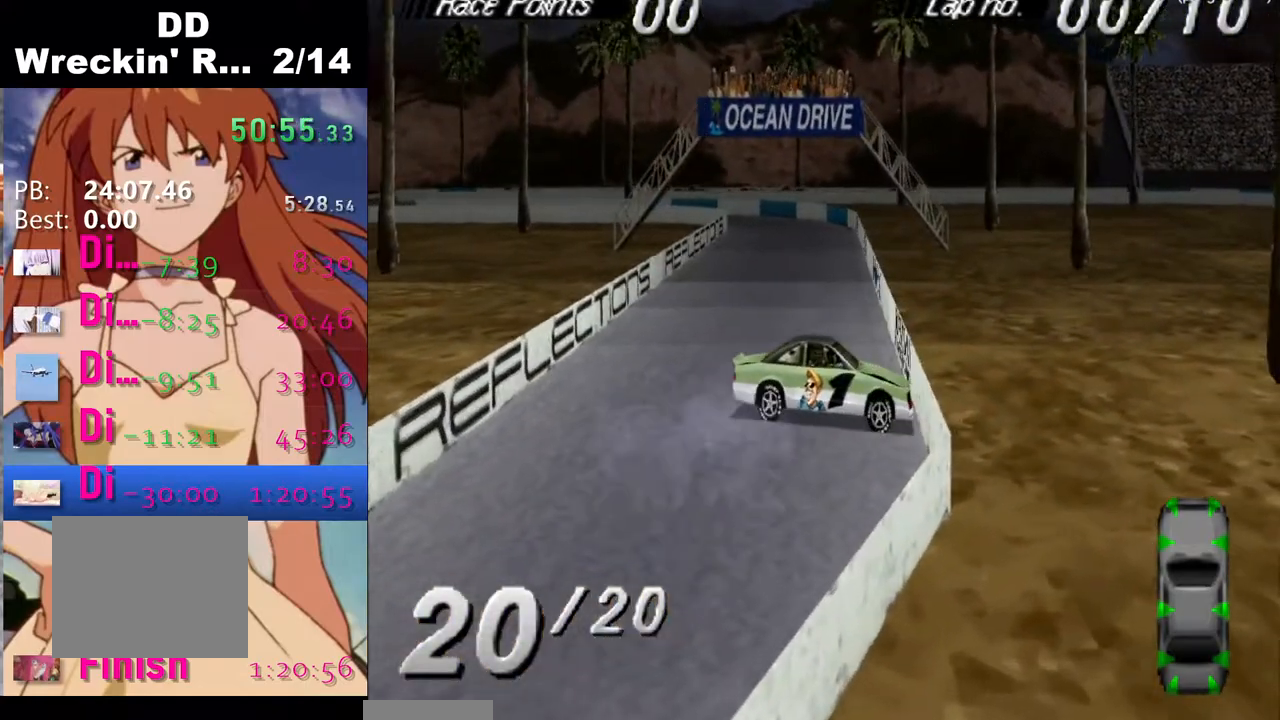
{"buttons": ["DPAD_LEFT"], "events": [[117, "SQUARE", "up"], [300, "SQUARE", "down"], [450, "SQUARE", "up"]]}
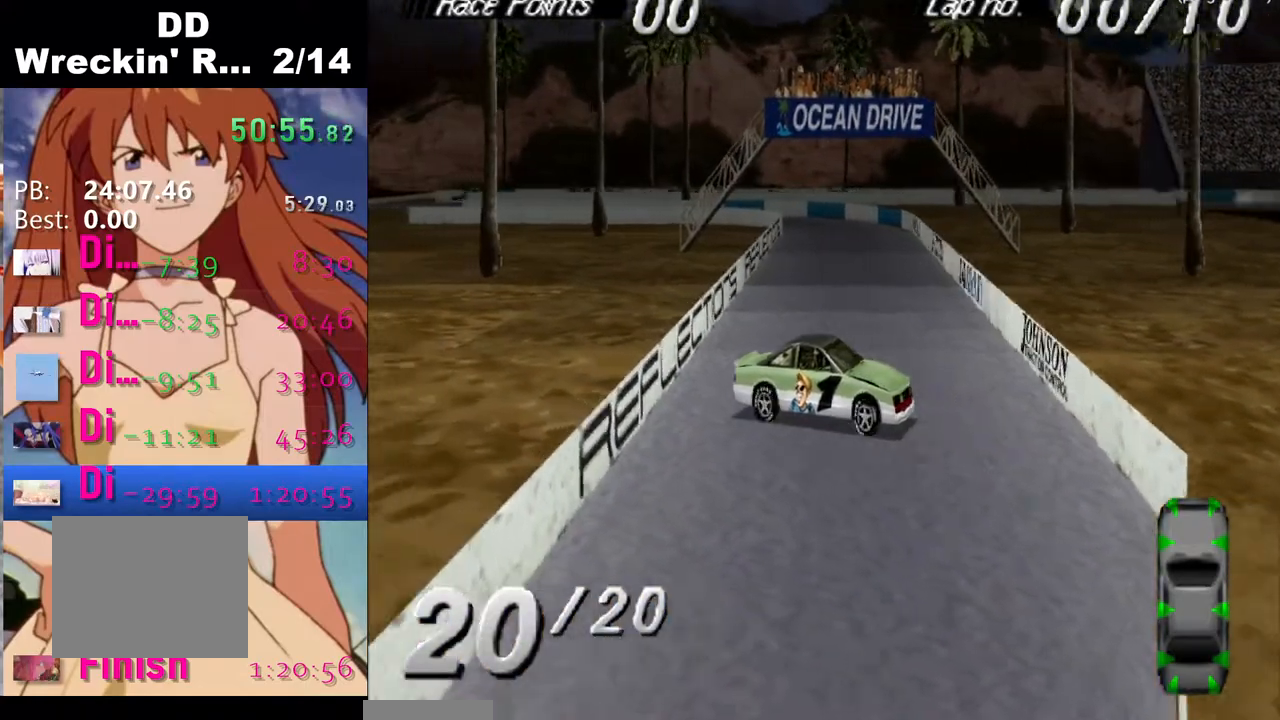
{"buttons": ["CROSS", "DPAD_RIGHT"], "events": [[300, "CROSS", "down"], [300, "DPAD_LEFT", "up"], [467, "DPAD_RIGHT", "down"]]}
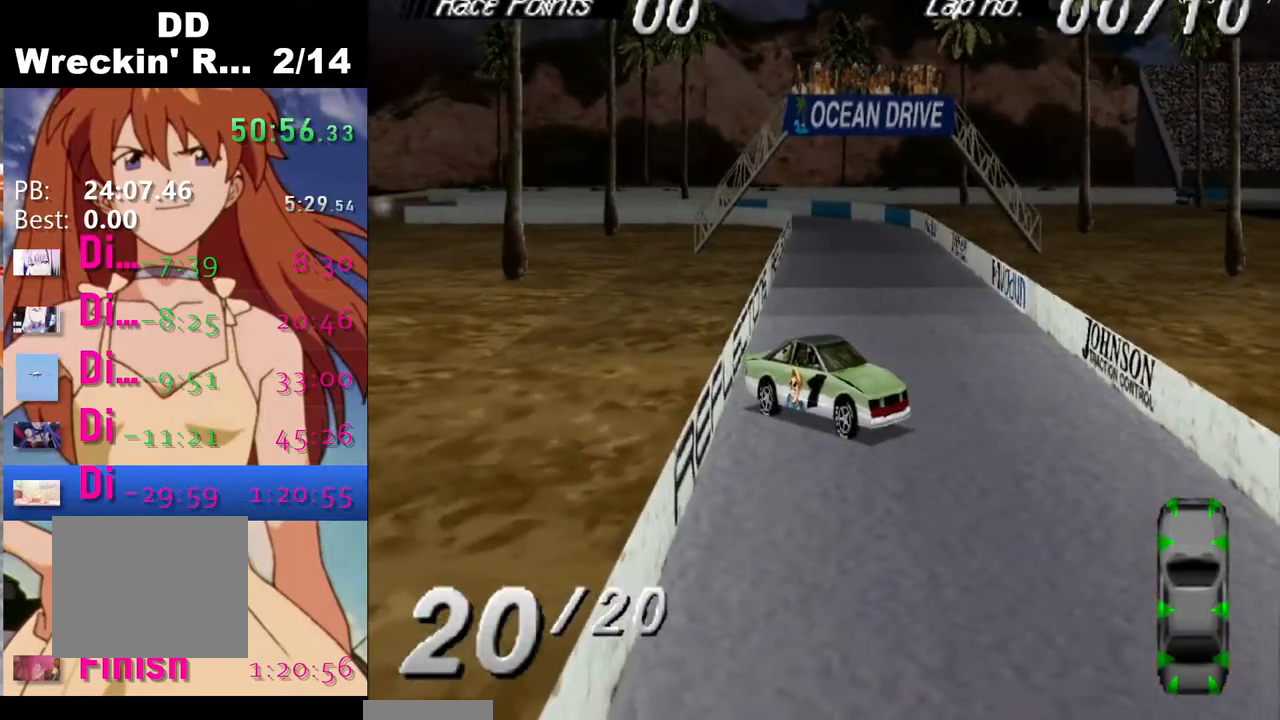
{"buttons": ["DPAD_RIGHT"], "events": [[217, "CROSS", "up"]]}
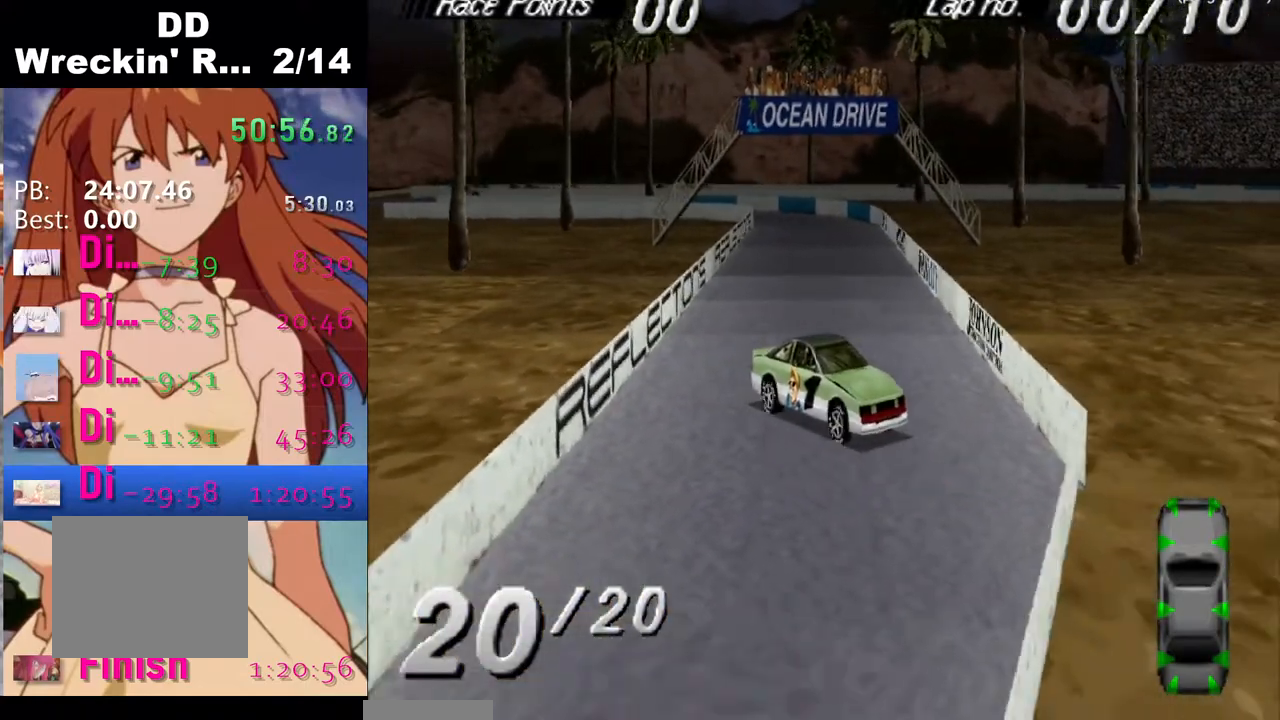
{"buttons": ["SQUARE"], "events": [[400, "DPAD_RIGHT", "up"], [483, "SQUARE", "down"]]}
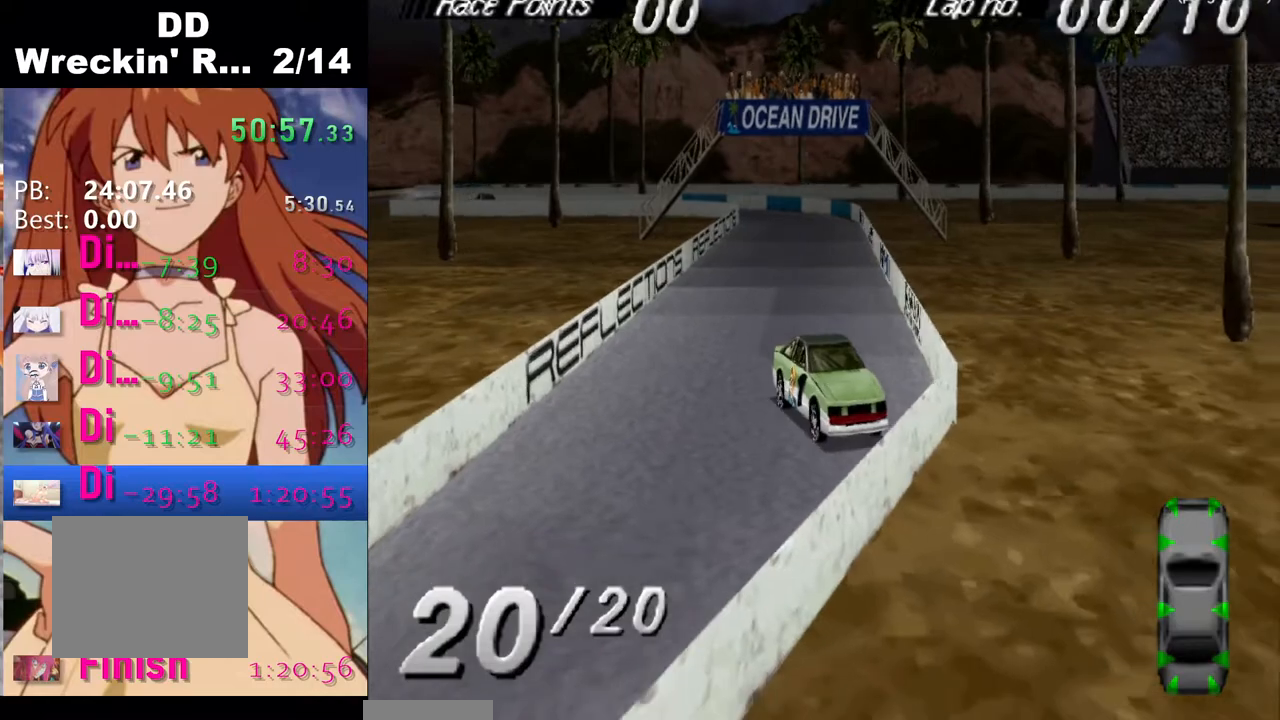
{"buttons": ["DPAD_LEFT"], "events": [[83, "DPAD_LEFT", "down"], [367, "SQUARE", "up"]]}
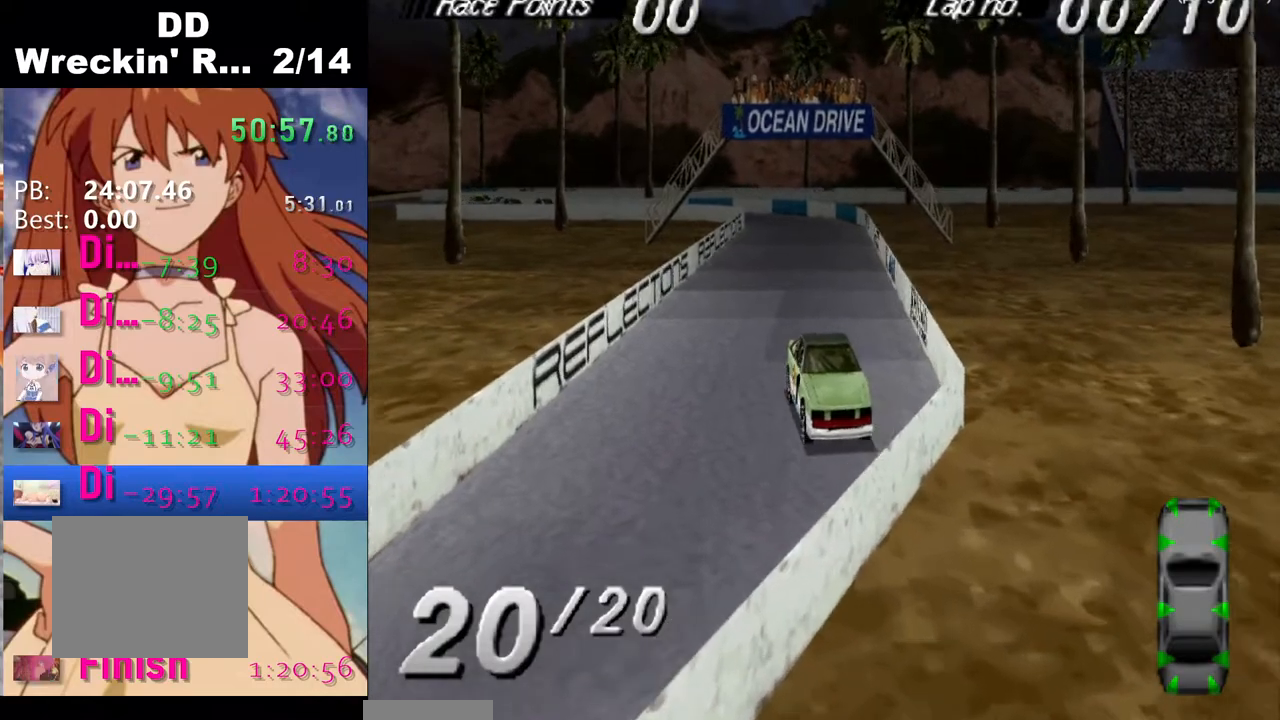
{"buttons": ["DPAD_LEFT"], "events": [[33, "SQUARE", "down"], [200, "SQUARE", "up"]]}
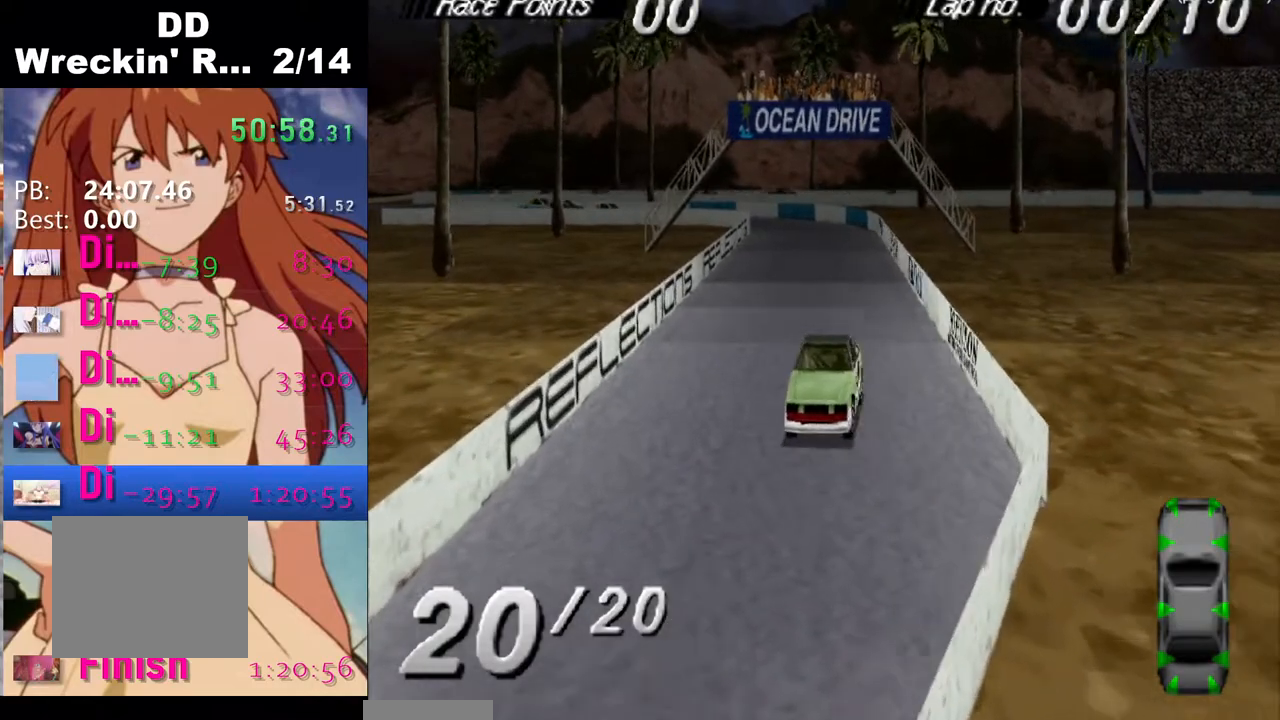
{"buttons": ["DPAD_RIGHT"], "events": [[83, "DPAD_LEFT", "up"], [117, "SQUARE", "down"], [233, "SQUARE", "up"], [300, "DPAD_RIGHT", "down"]]}
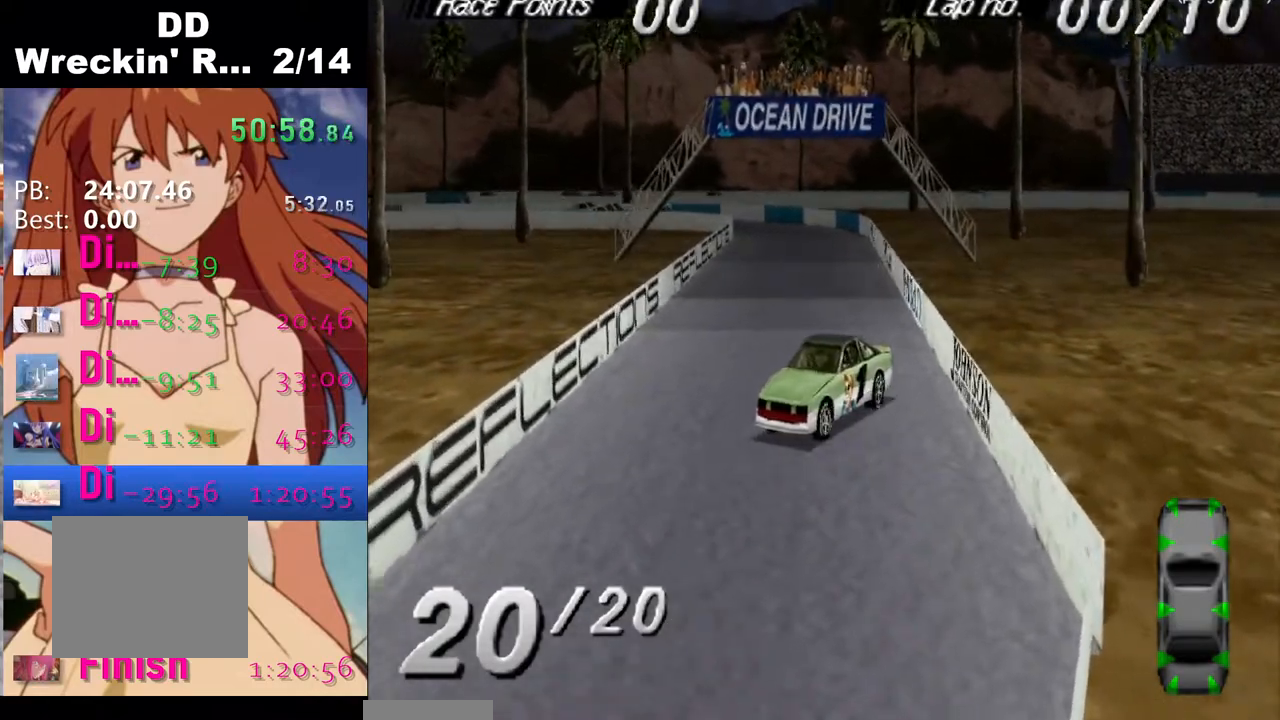
{"buttons": ["DPAD_RIGHT"], "events": [[300, "SQUARE", "down"], [417, "SQUARE", "up"]]}
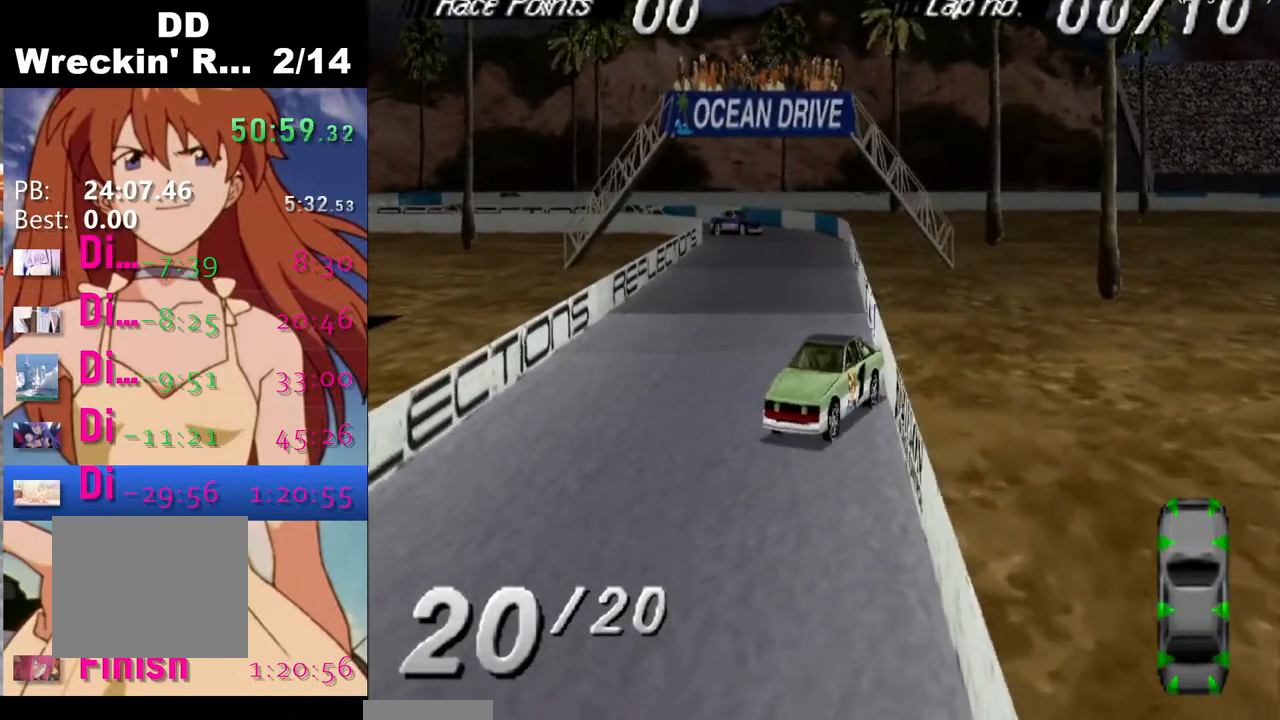
{"buttons": [], "events": [[117, "DPAD_RIGHT", "up"], [217, "CROSS", "down"], [350, "CROSS", "up"]]}
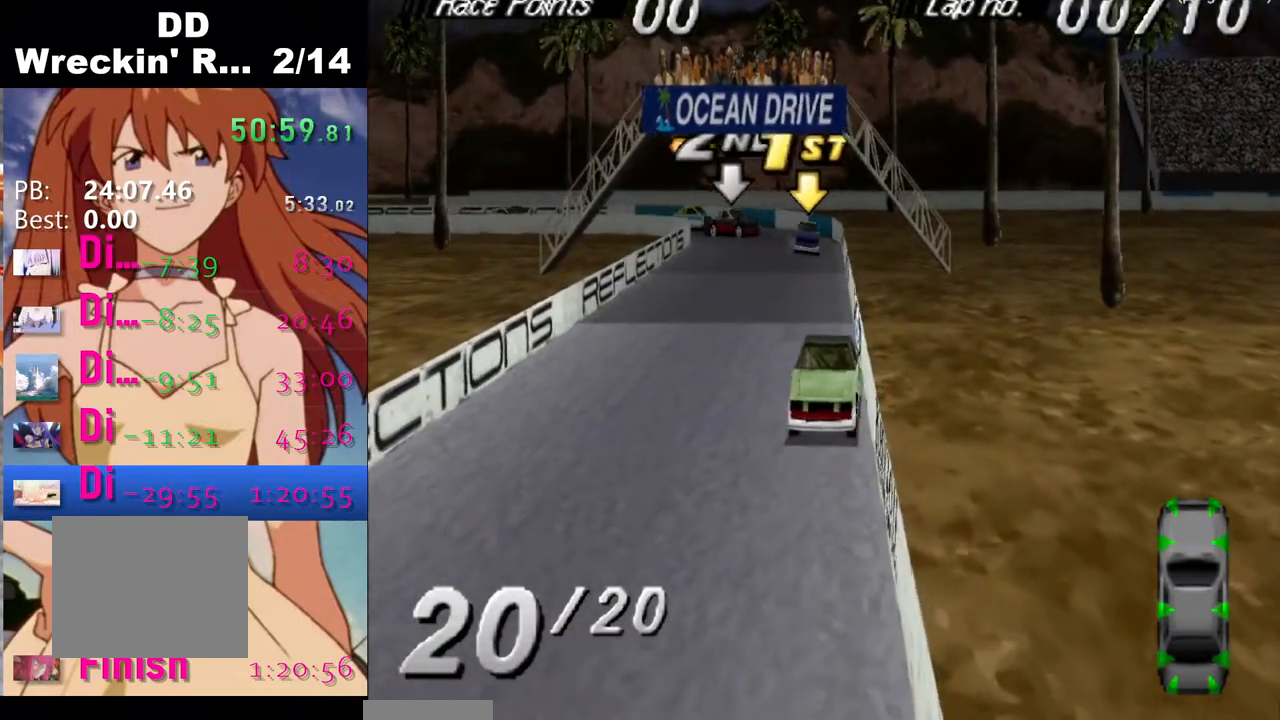
{"buttons": [], "events": []}
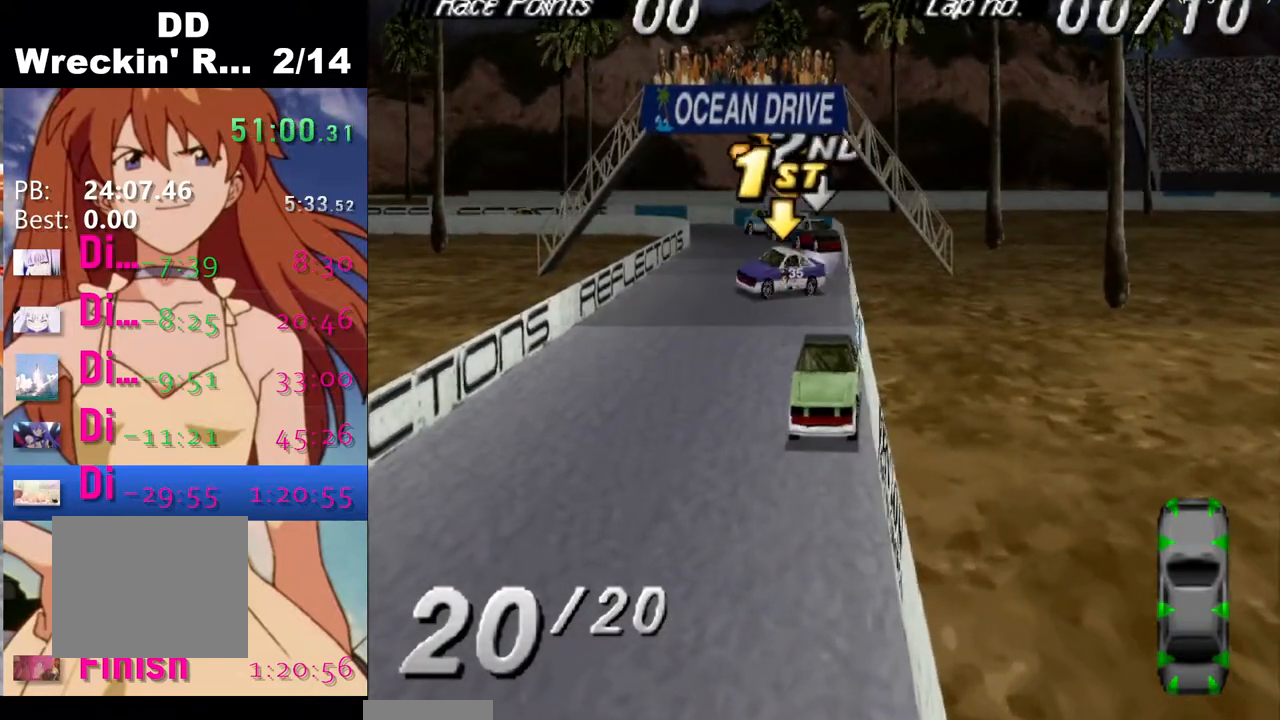
{"buttons": ["CROSS"], "events": [[17, "CROSS", "down"]]}
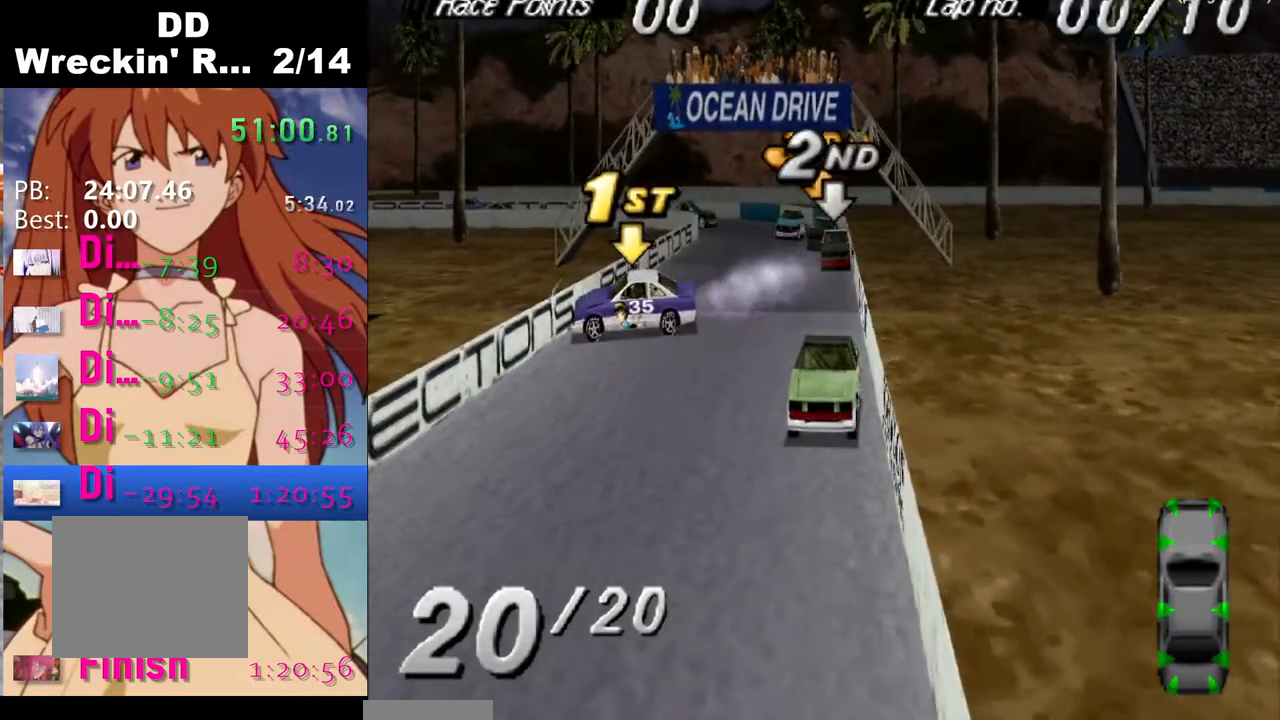
{"buttons": ["CROSS", "DPAD_RIGHT"], "events": [[67, "DPAD_RIGHT", "down"], [100, "CROSS", "up"], [317, "DPAD_RIGHT", "up"], [400, "CROSS", "down"], [483, "DPAD_RIGHT", "down"]]}
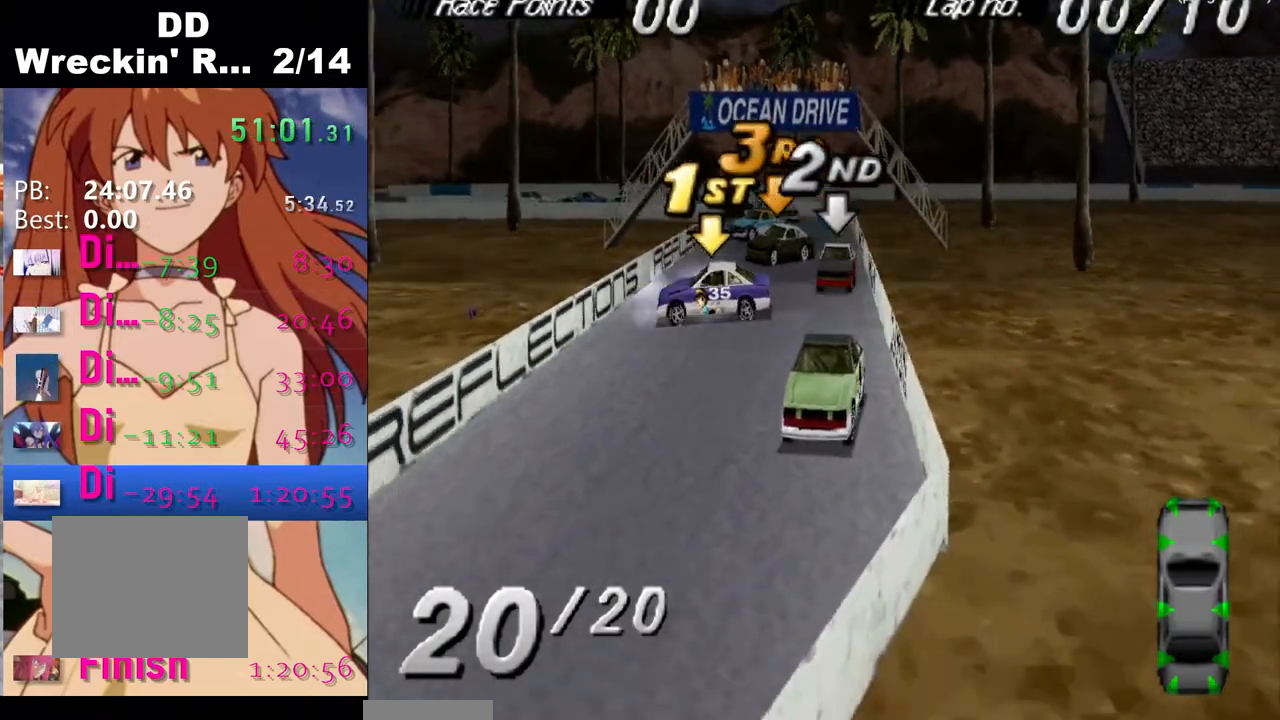
{"buttons": [], "events": [[50, "CROSS", "up"], [117, "DPAD_RIGHT", "up"]]}